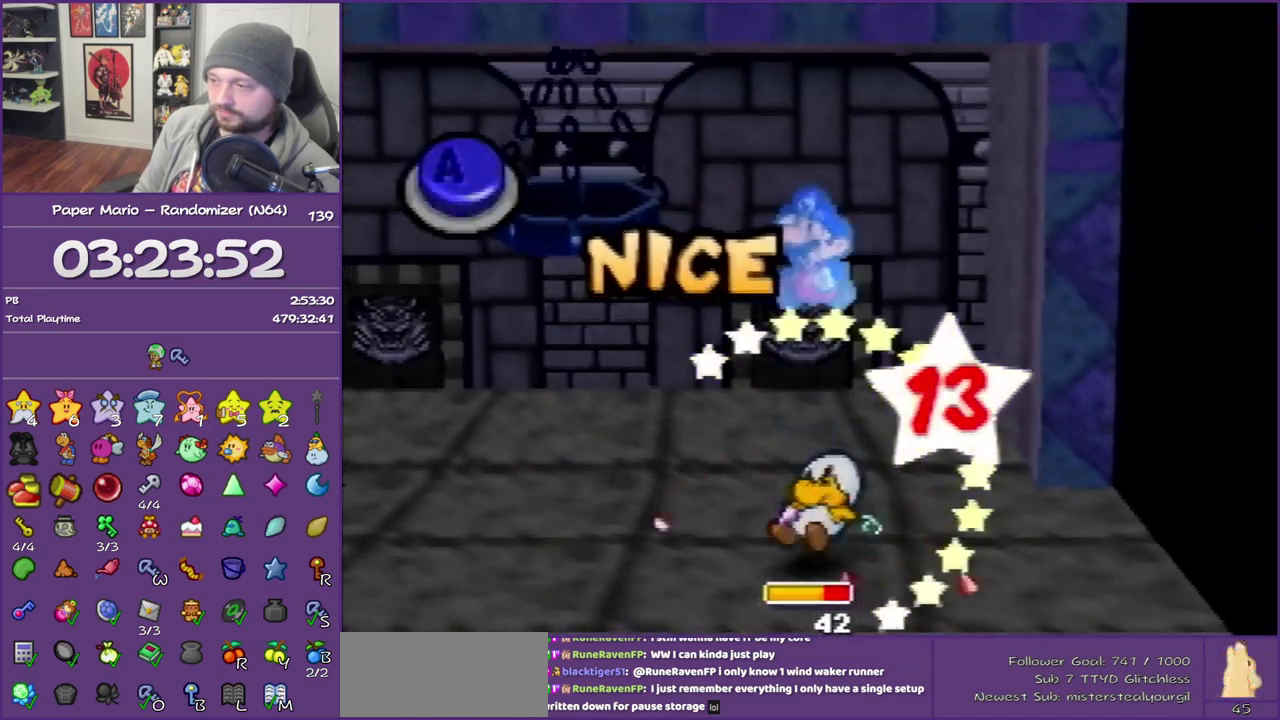
Gameplay with a controller (Nintendo layout); each line is a JSON object with the inputs held at the frame after it. "events" lists button and stick changes between this image and that frame as [ms after this image, input, new state], when the widget could be followed in between. This overlay highlights the sticks when they move; stick clicks (L3) are not distinguishable. Not read: L3 R3.
{"buttons": [], "left_stick": "center", "events": [[200, "A", "down"], [317, "A", "up"]]}
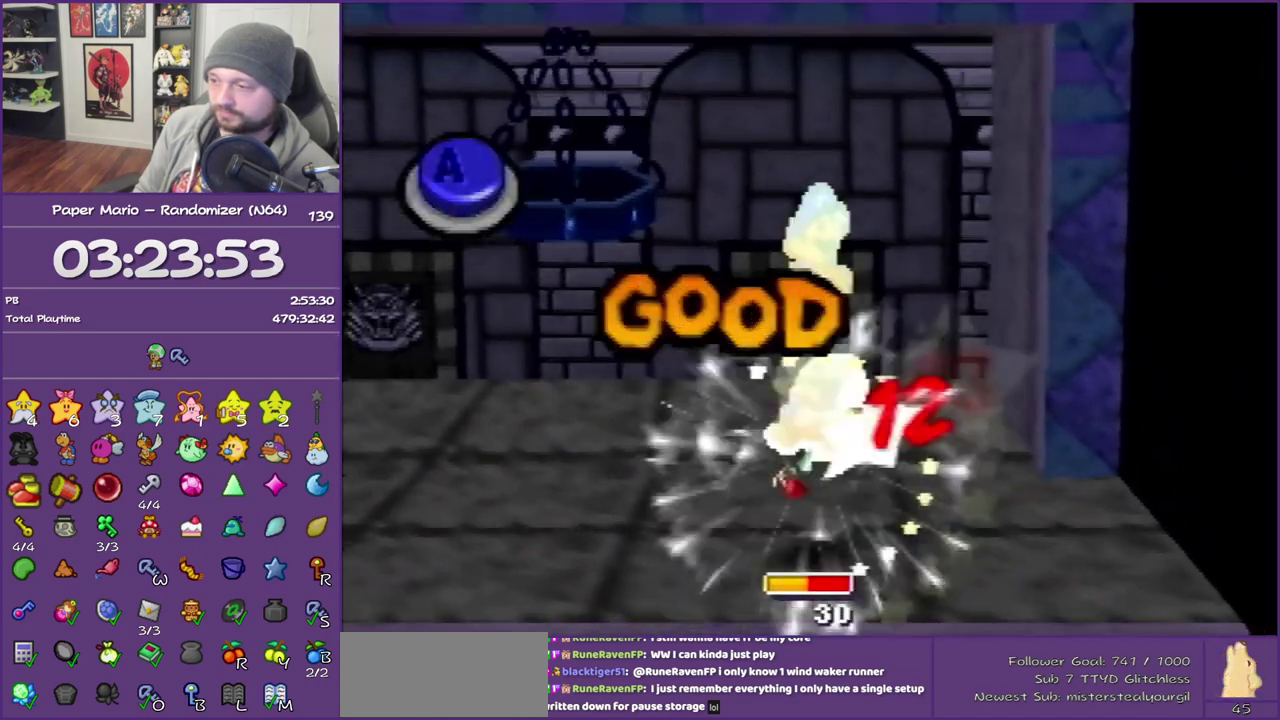
{"buttons": [], "left_stick": "center", "events": []}
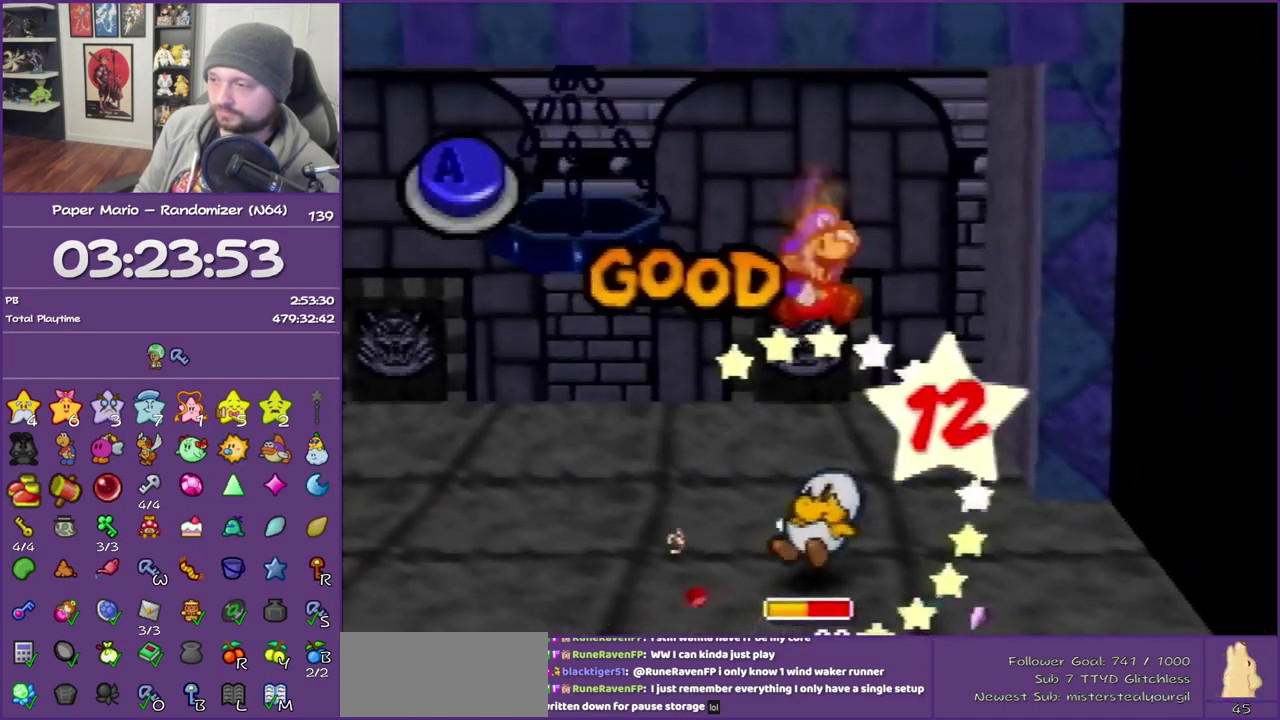
{"buttons": [], "left_stick": "center", "events": [[117, "A", "down"], [267, "A", "up"]]}
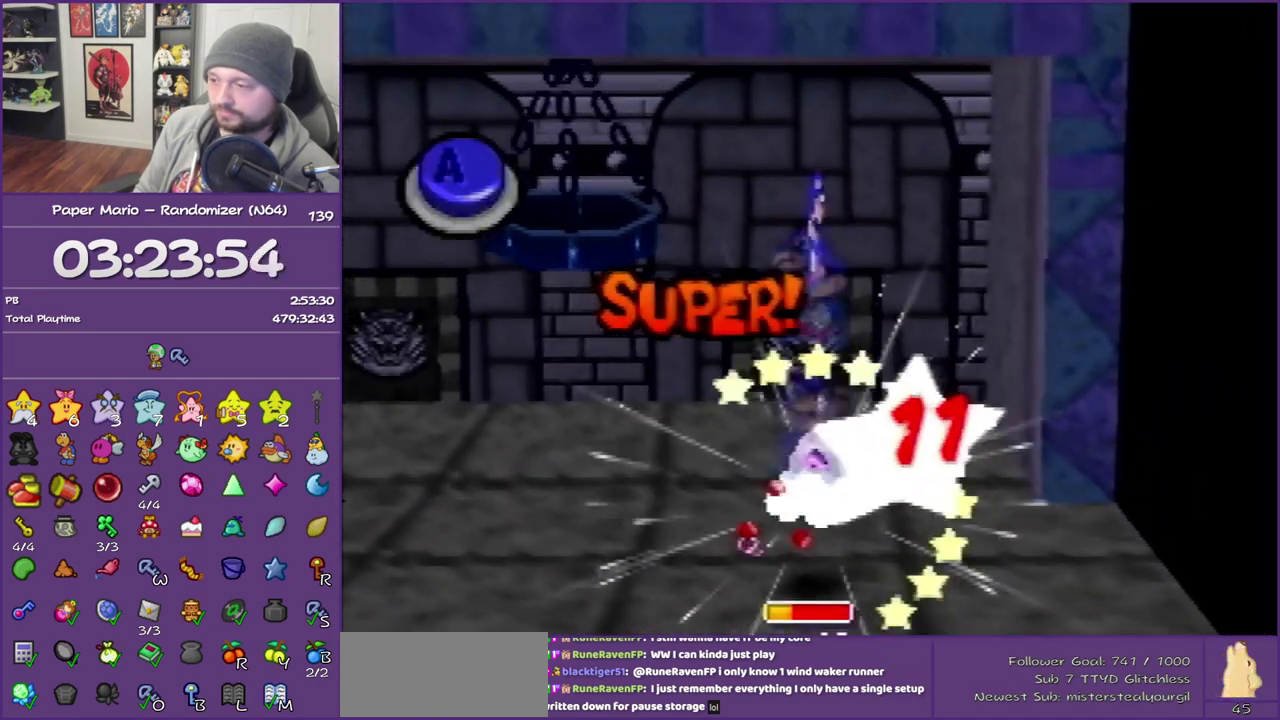
{"buttons": [], "left_stick": "center", "events": []}
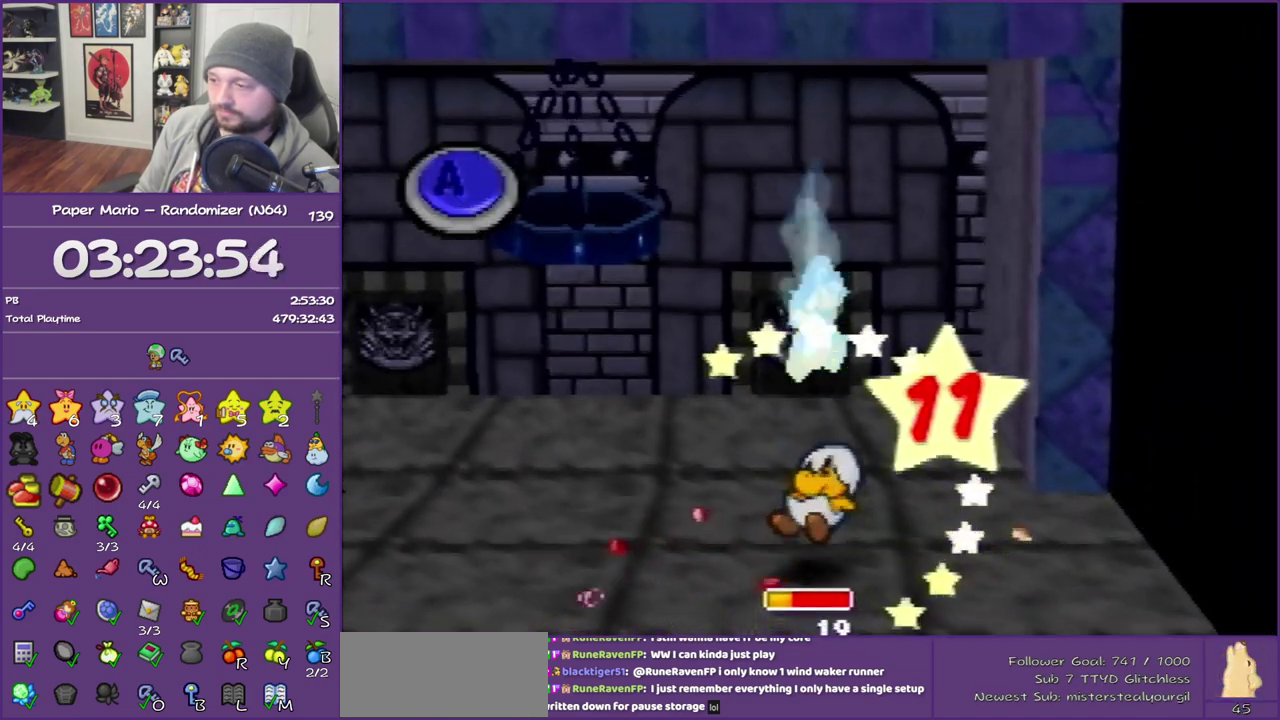
{"buttons": [], "left_stick": "center", "events": [[50, "A", "down"], [200, "A", "up"]]}
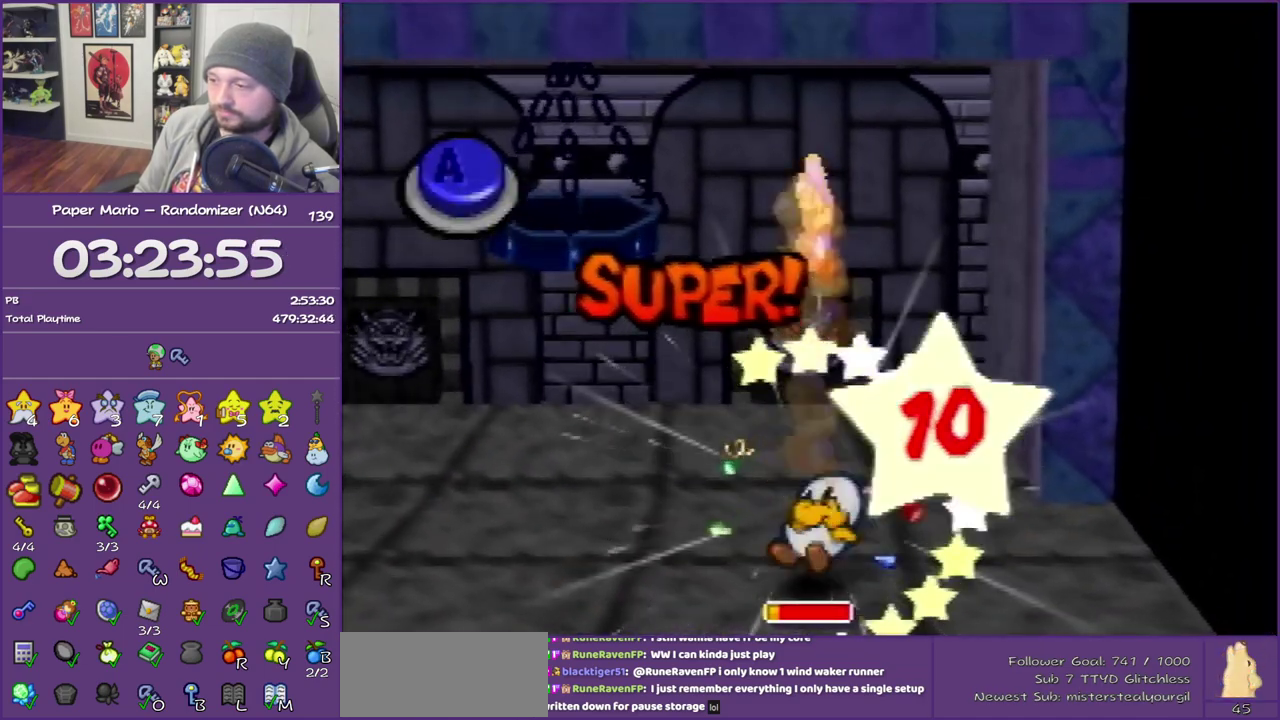
{"buttons": ["A"], "left_stick": "center", "events": [[417, "A", "down"]]}
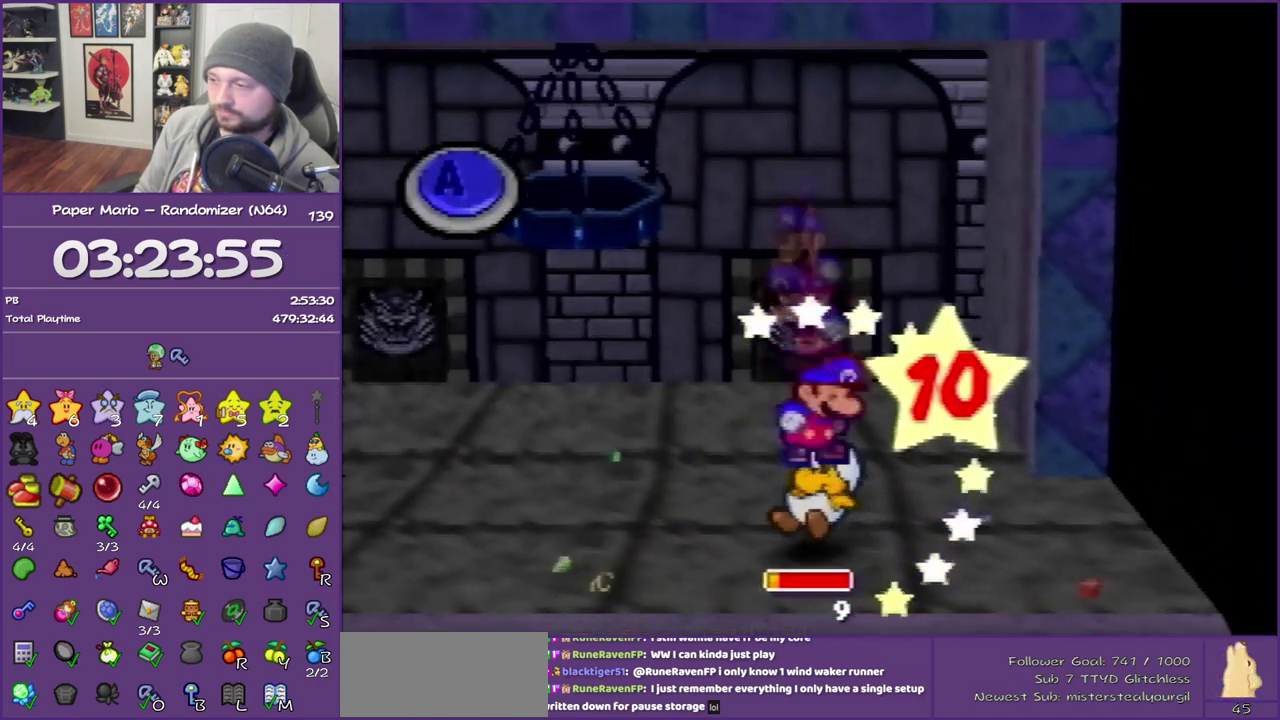
{"buttons": [], "left_stick": "center", "events": [[33, "A", "up"]]}
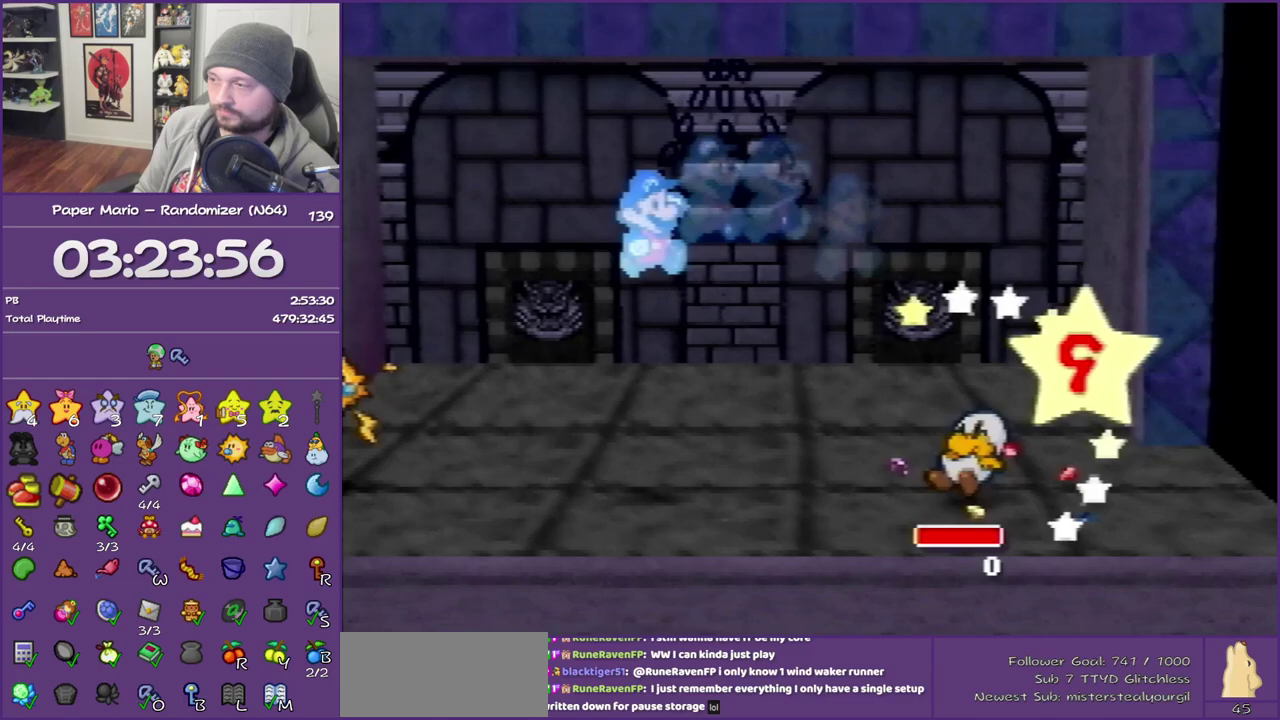
{"buttons": ["B"], "left_stick": "center", "events": [[100, "B", "down"]]}
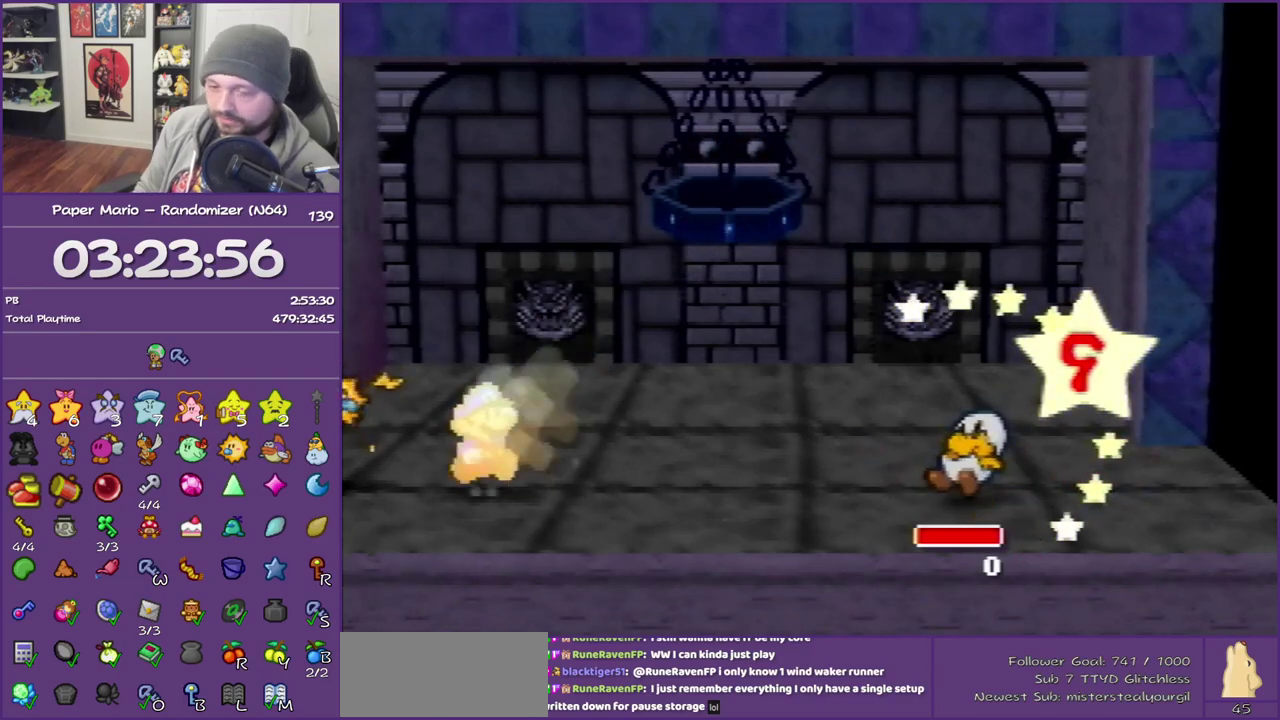
{"buttons": ["B"], "left_stick": "center", "events": []}
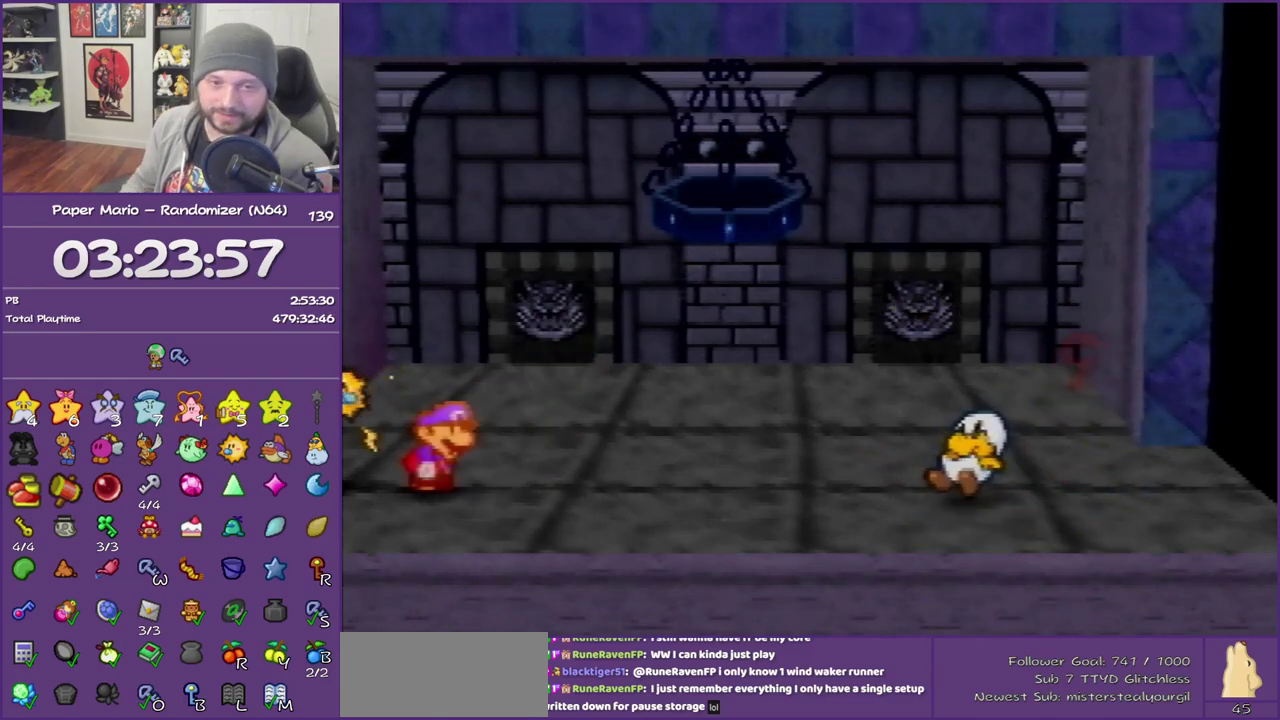
{"buttons": ["B"], "left_stick": "center", "events": []}
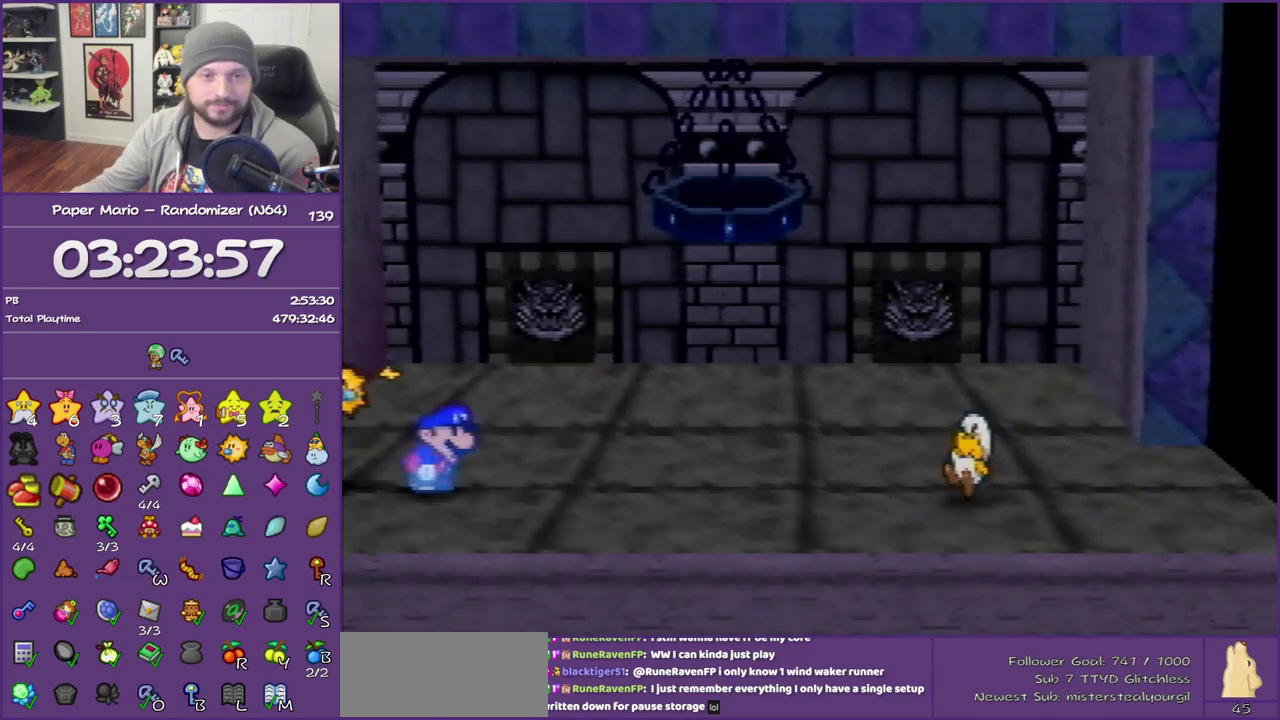
{"buttons": ["B"], "left_stick": "center", "events": []}
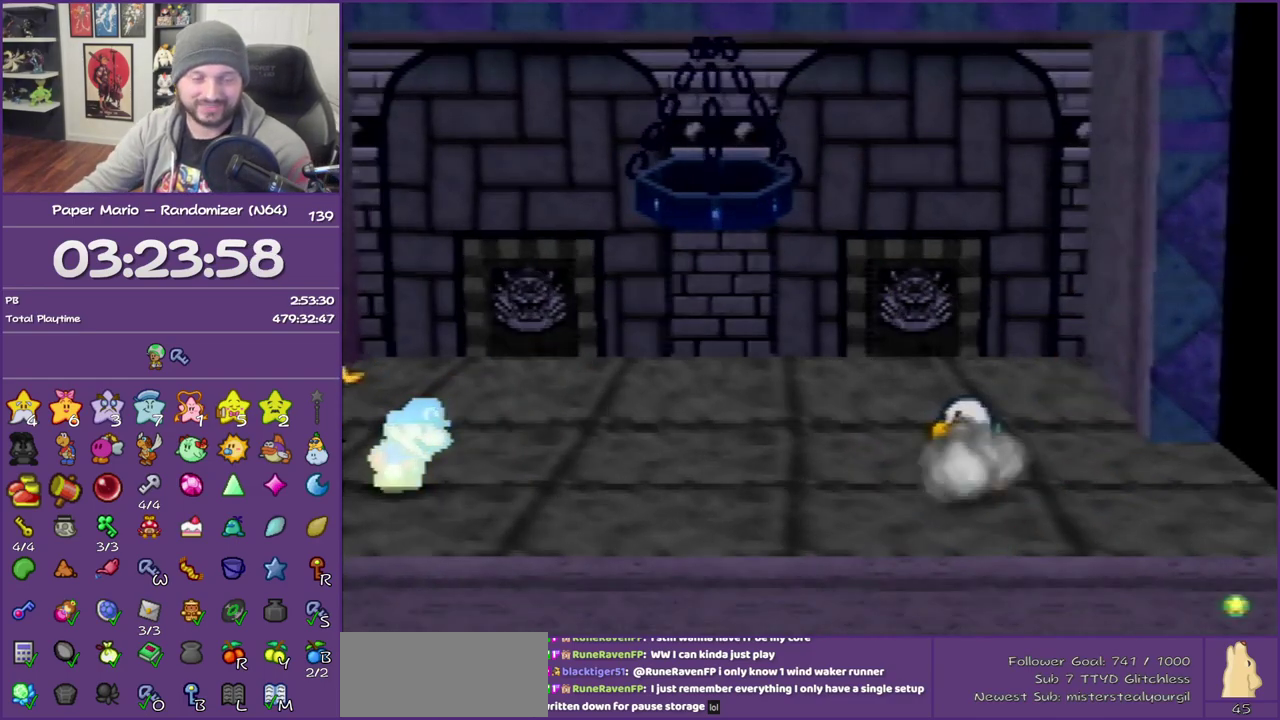
{"buttons": ["B"], "left_stick": "center", "events": []}
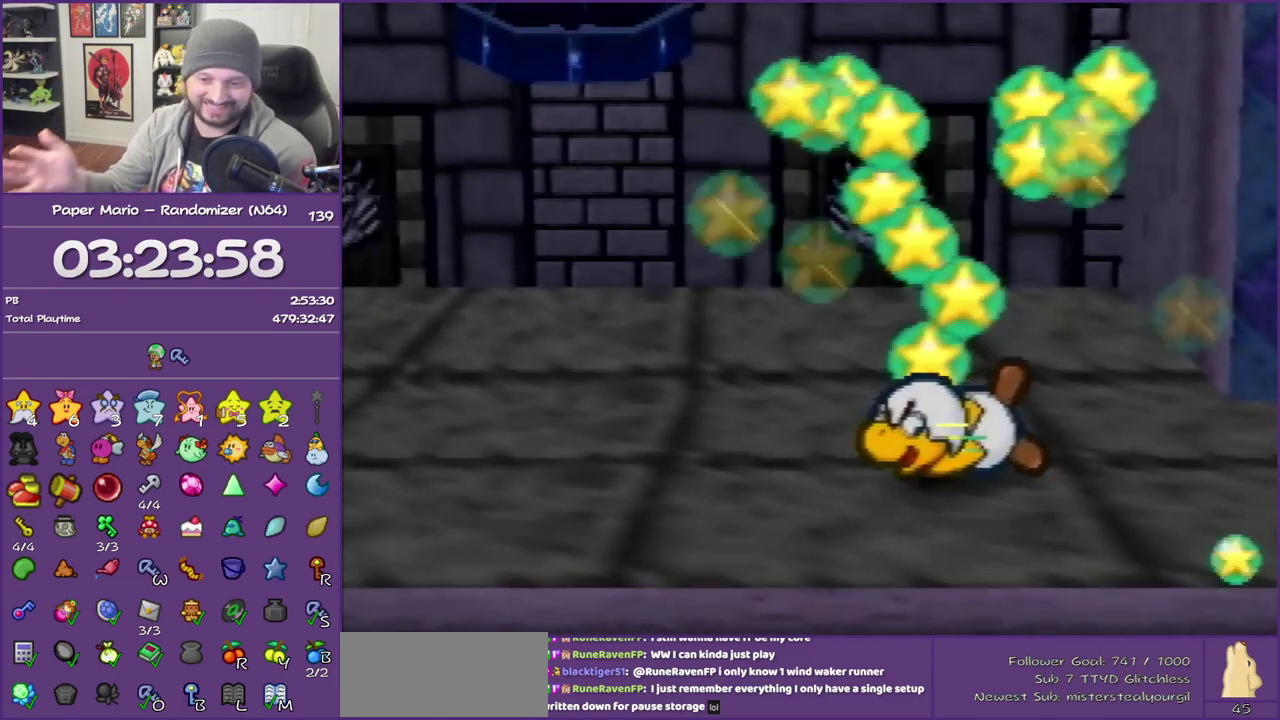
{"buttons": ["B"], "left_stick": "center", "events": []}
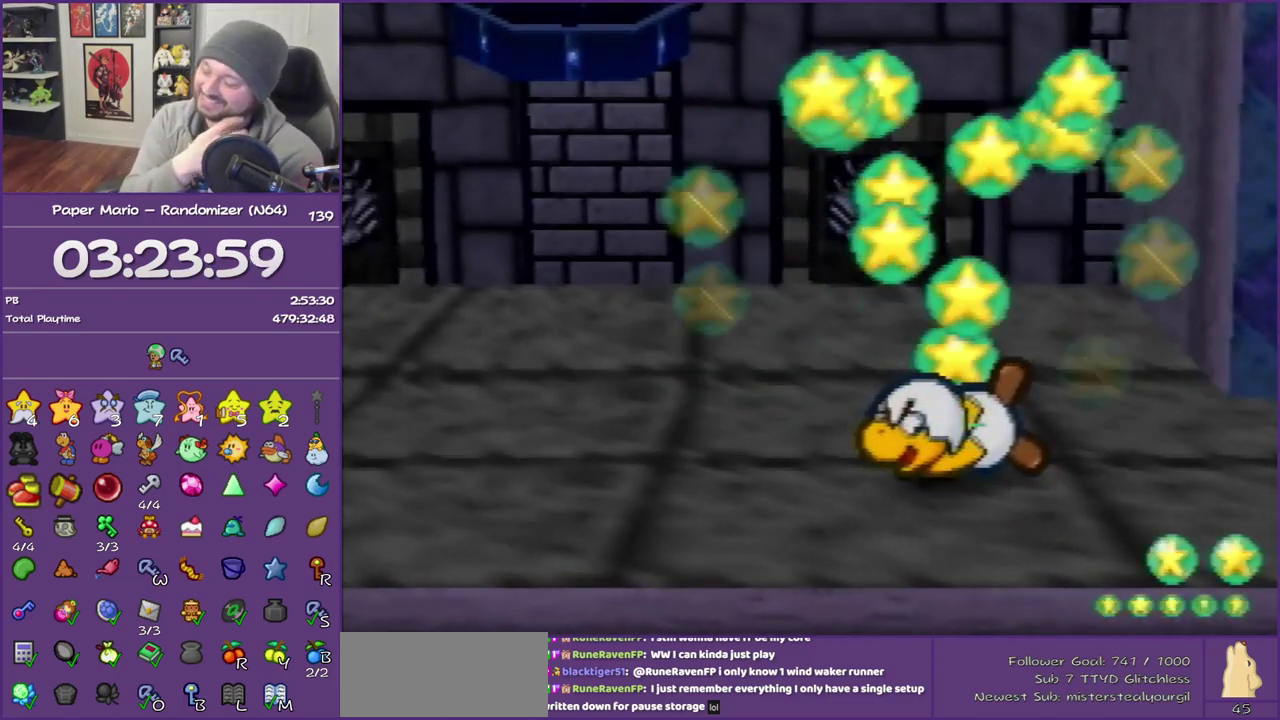
{"buttons": ["B"], "left_stick": "center", "events": []}
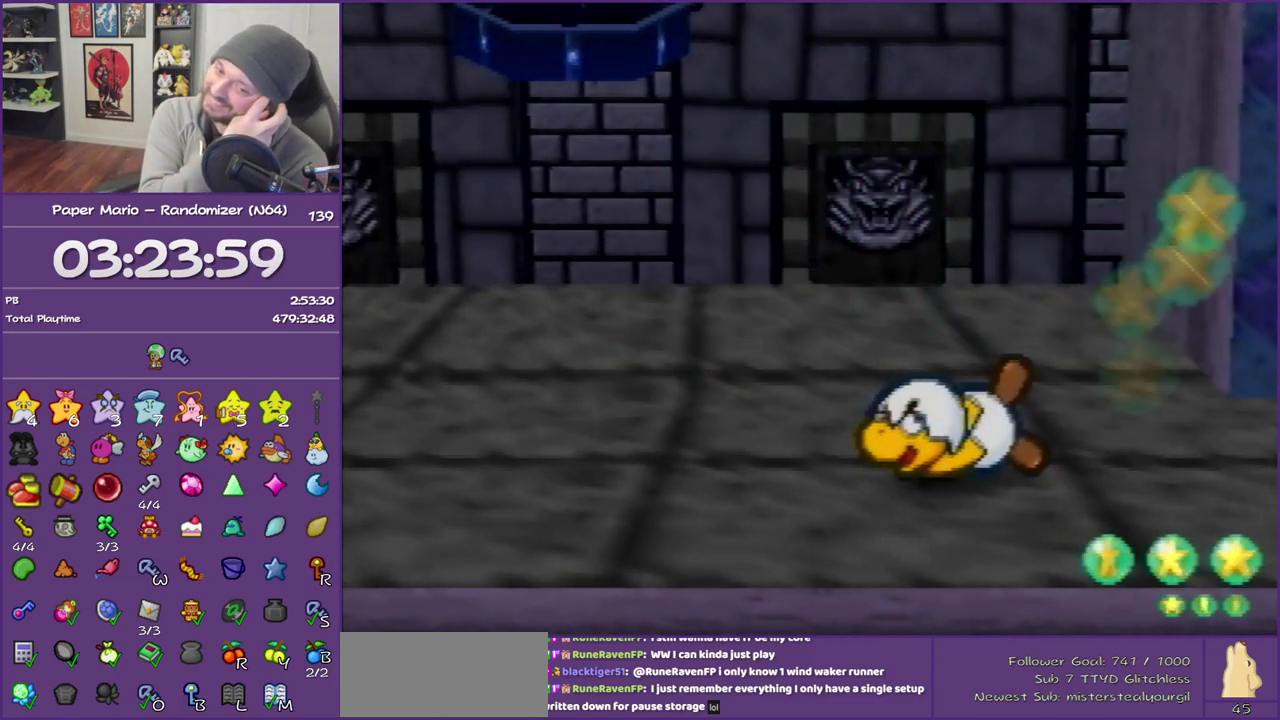
{"buttons": ["B"], "left_stick": "center", "events": []}
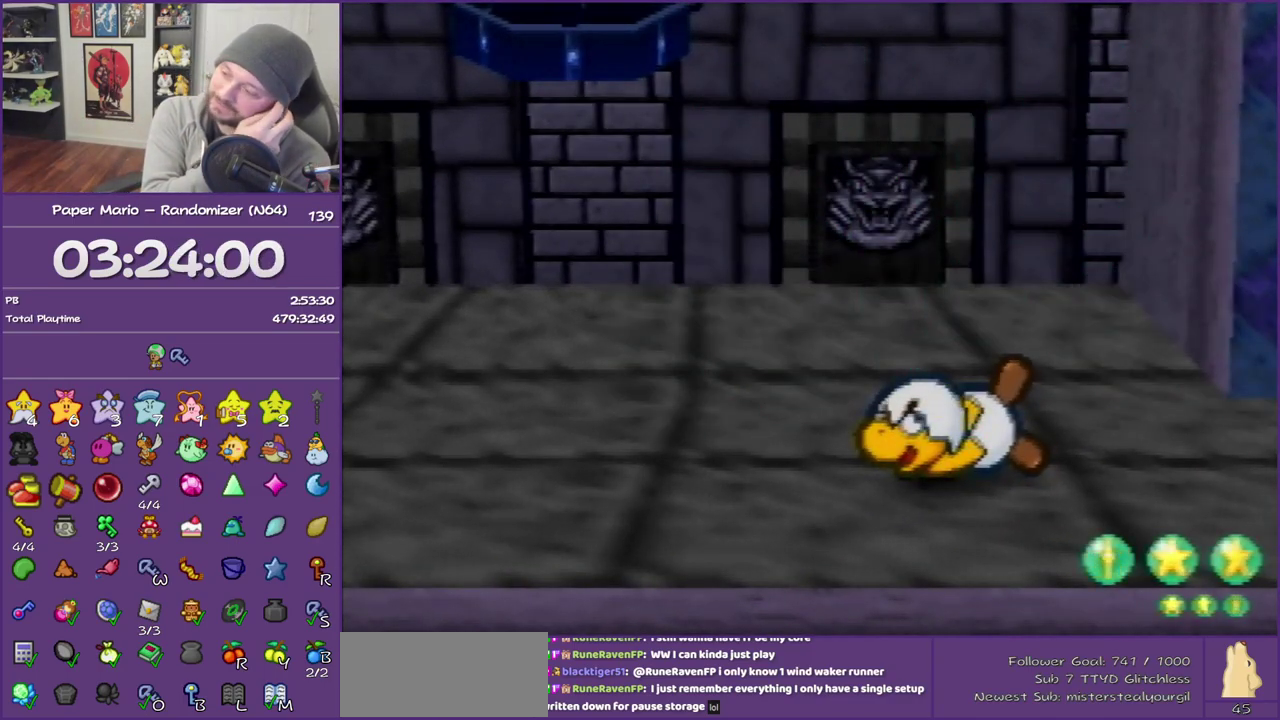
{"buttons": ["B"], "left_stick": "center", "events": []}
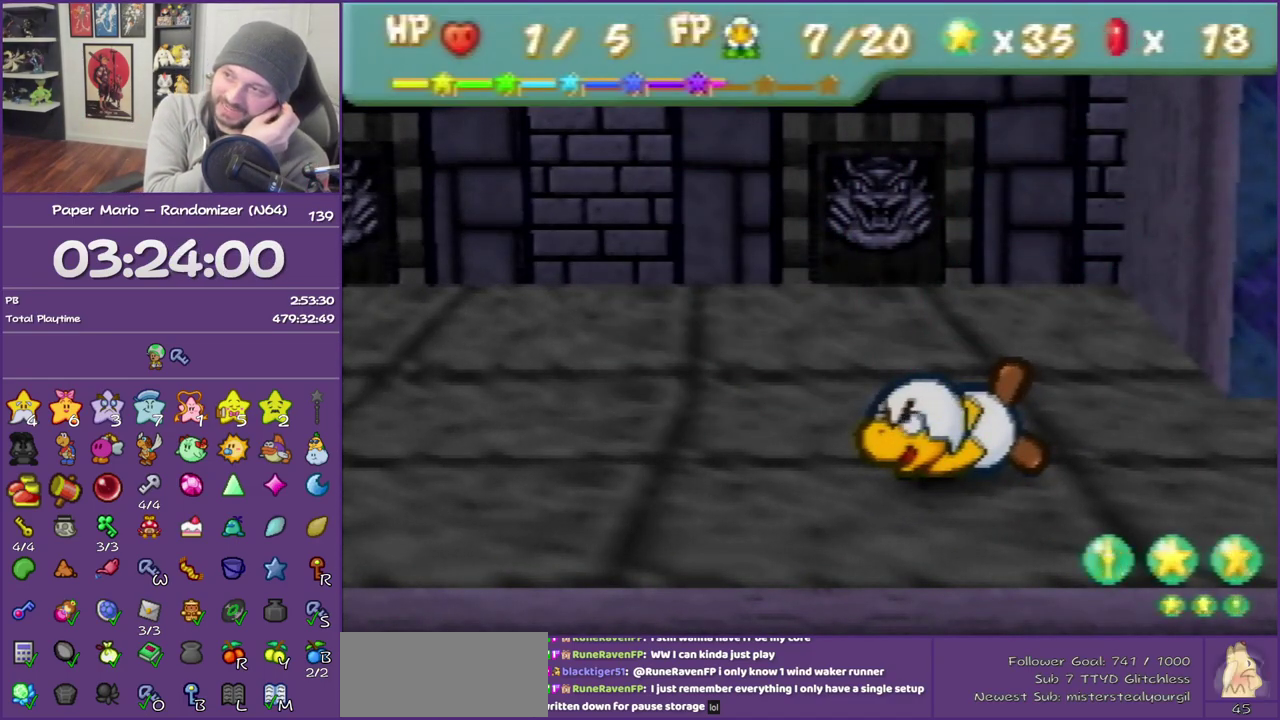
{"buttons": ["B"], "left_stick": "center", "events": []}
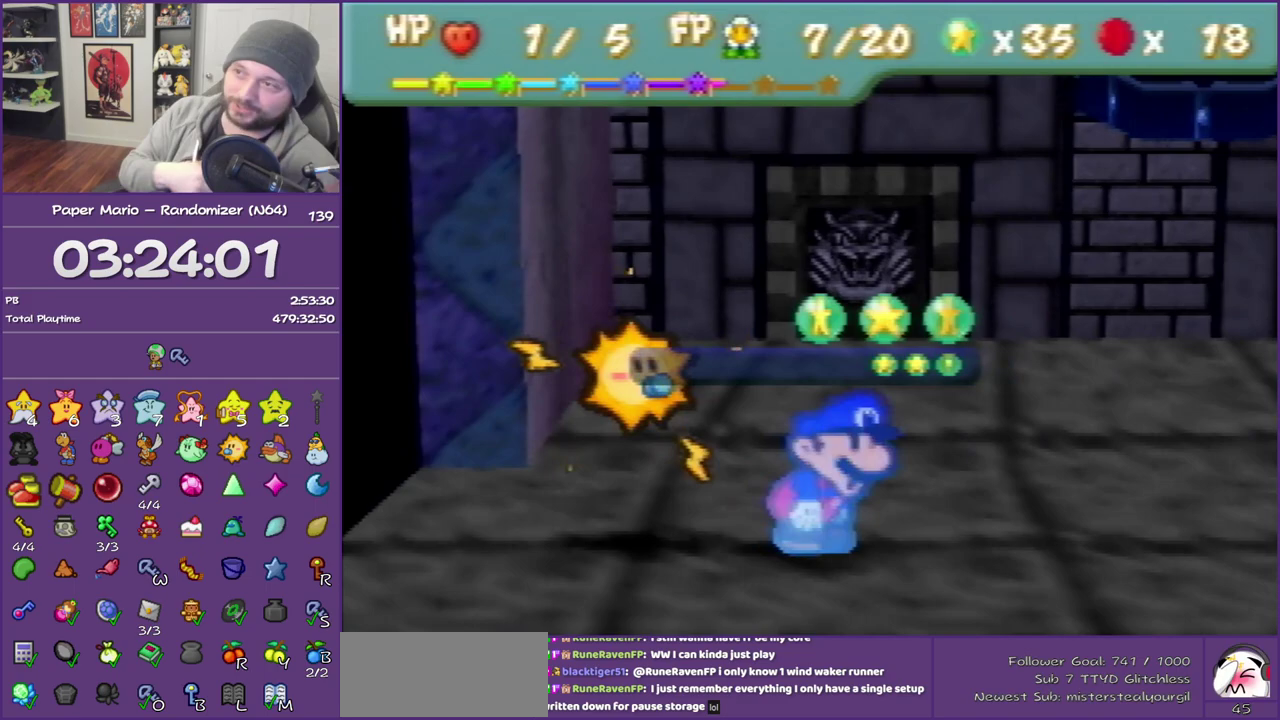
{"buttons": ["B"], "left_stick": "center", "events": []}
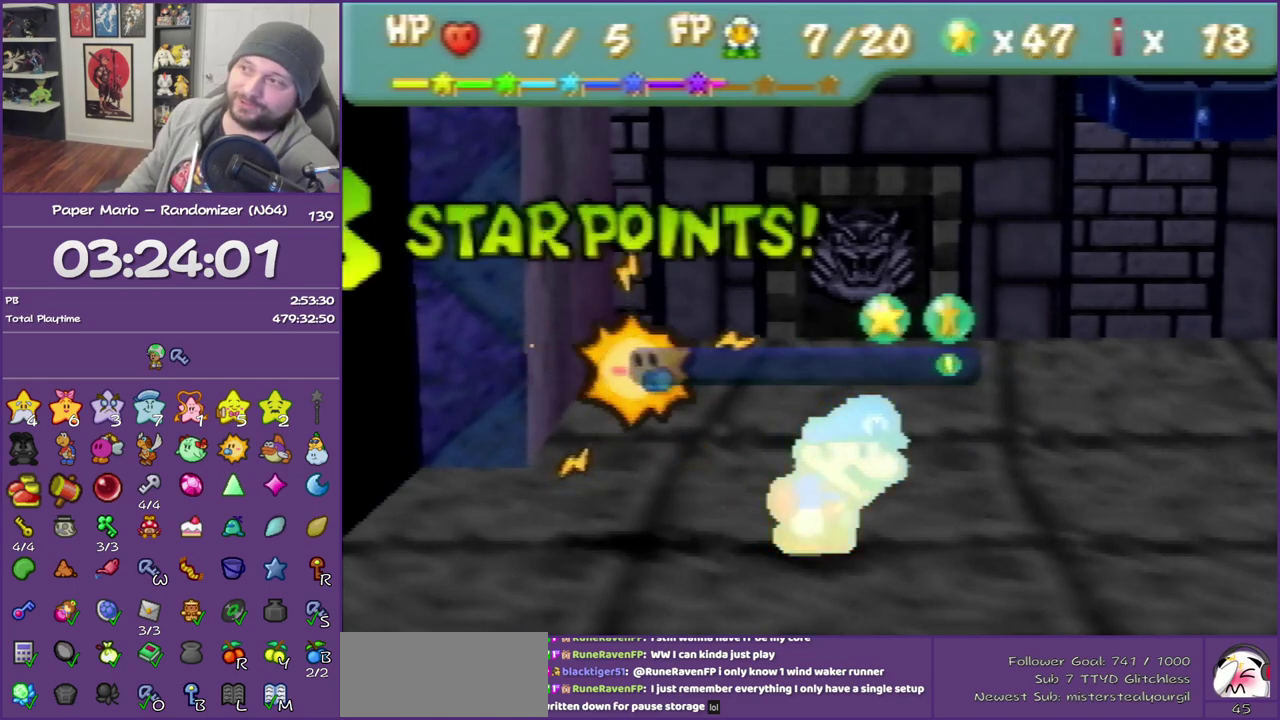
{"buttons": ["B"], "left_stick": "center", "events": []}
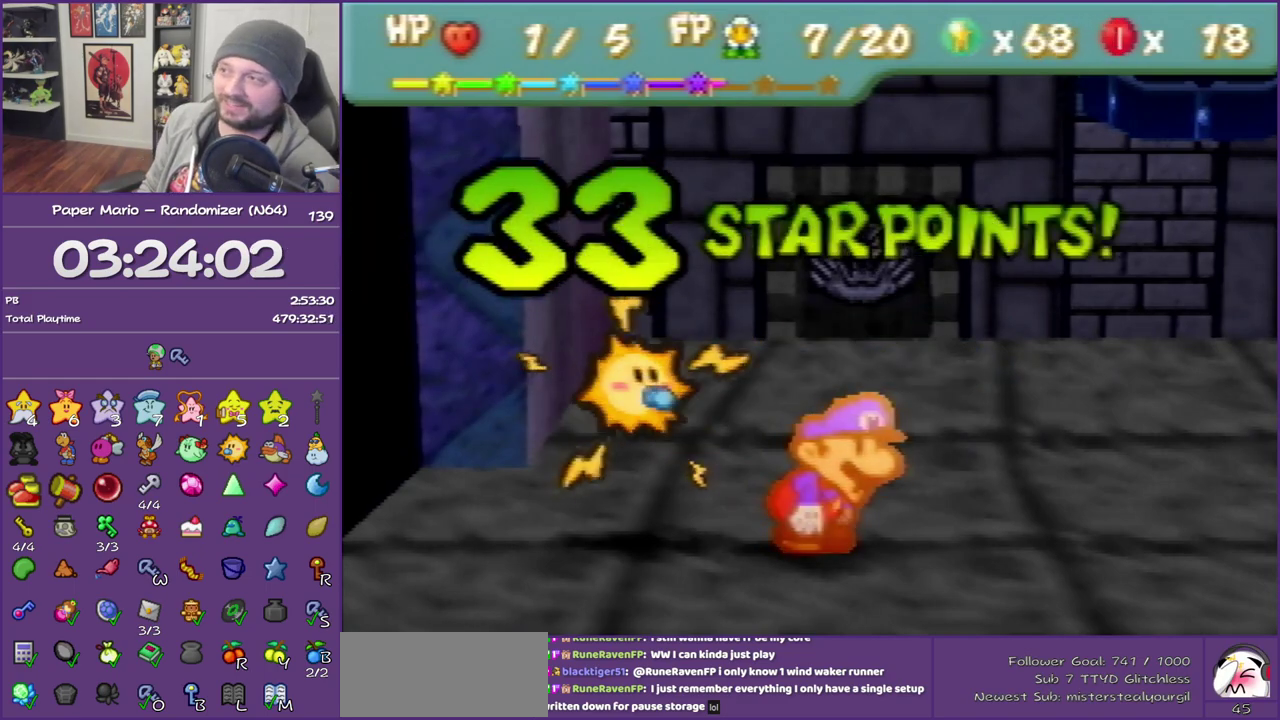
{"buttons": ["B"], "left_stick": "center", "events": []}
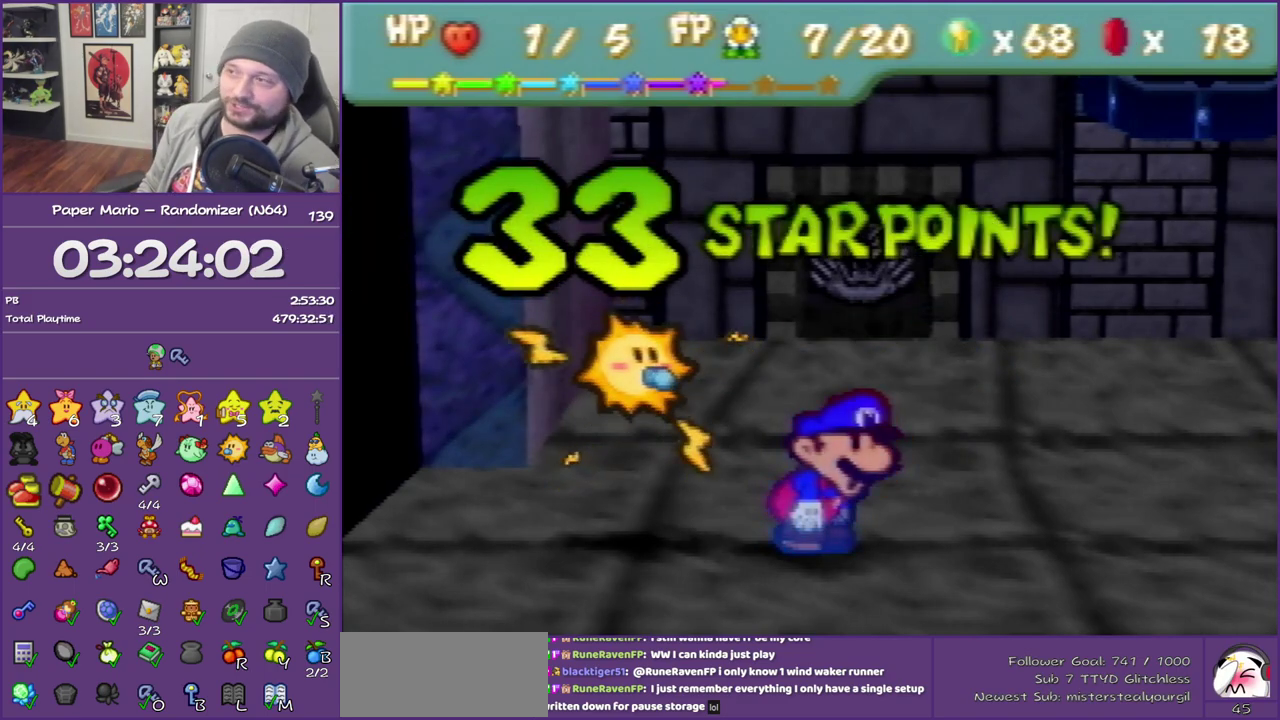
{"buttons": ["B"], "left_stick": "center", "events": []}
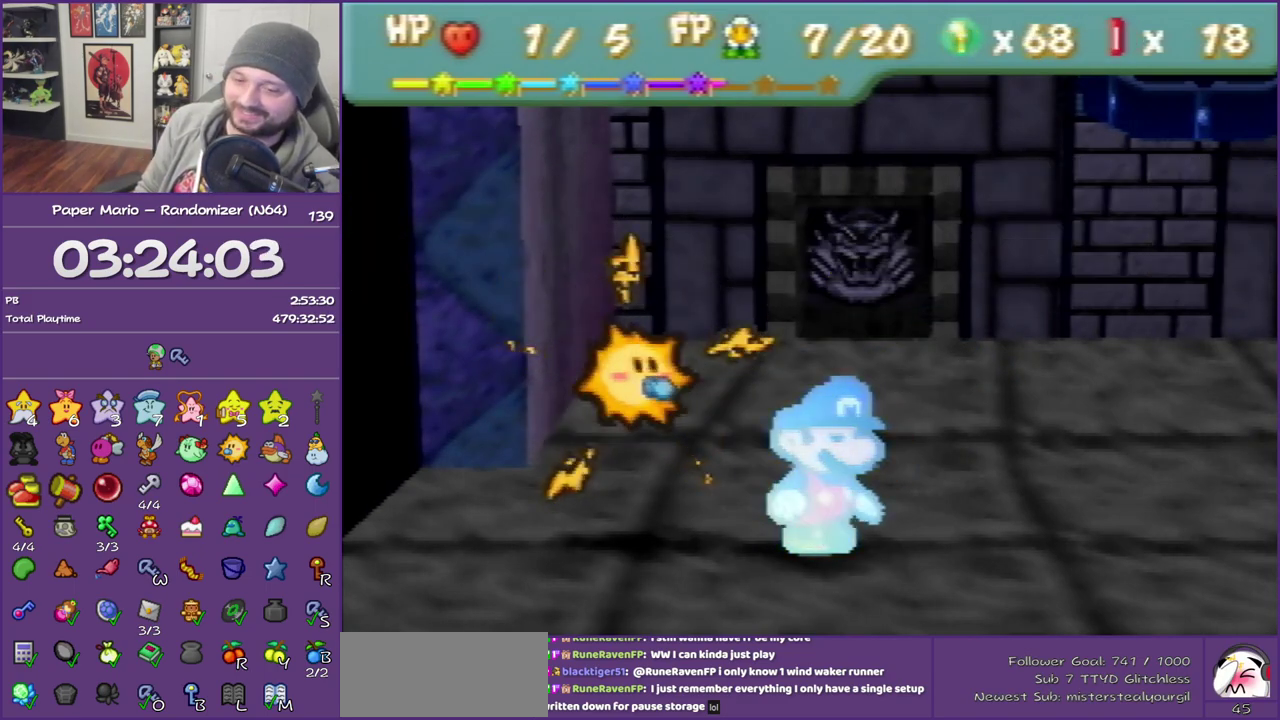
{"buttons": ["B"], "left_stick": "center", "events": []}
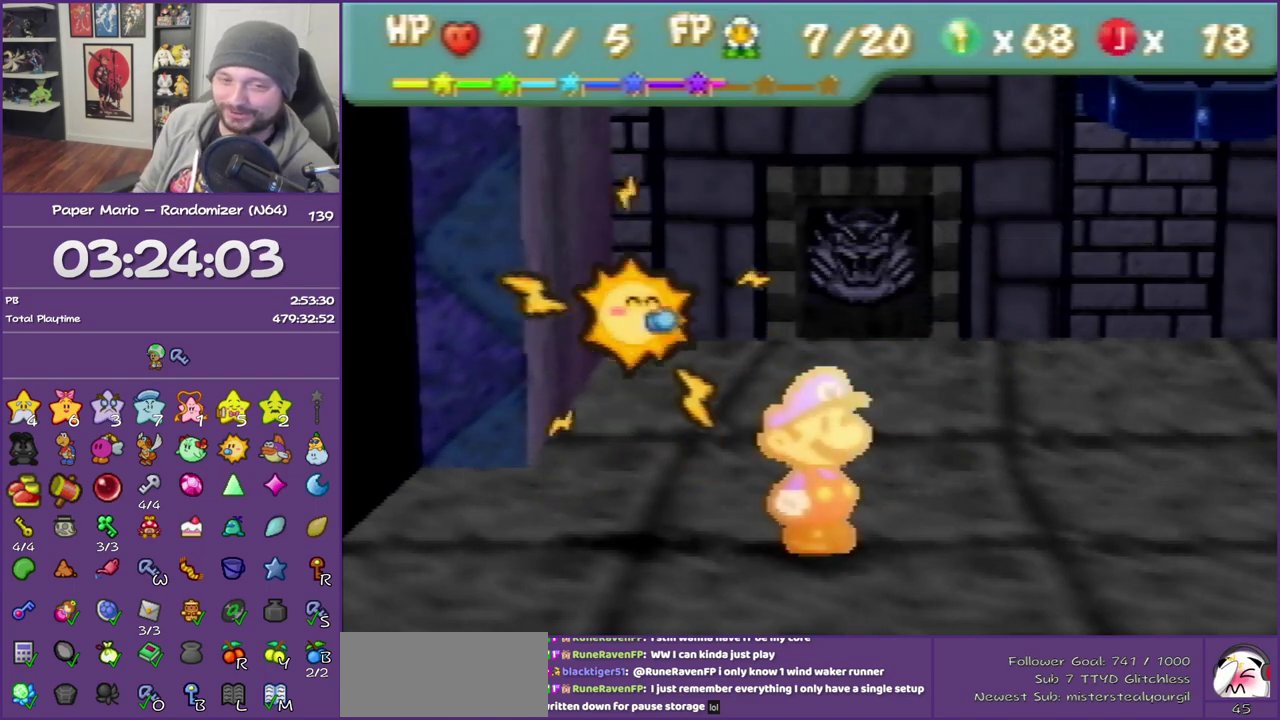
{"buttons": ["B"], "left_stick": "center", "events": []}
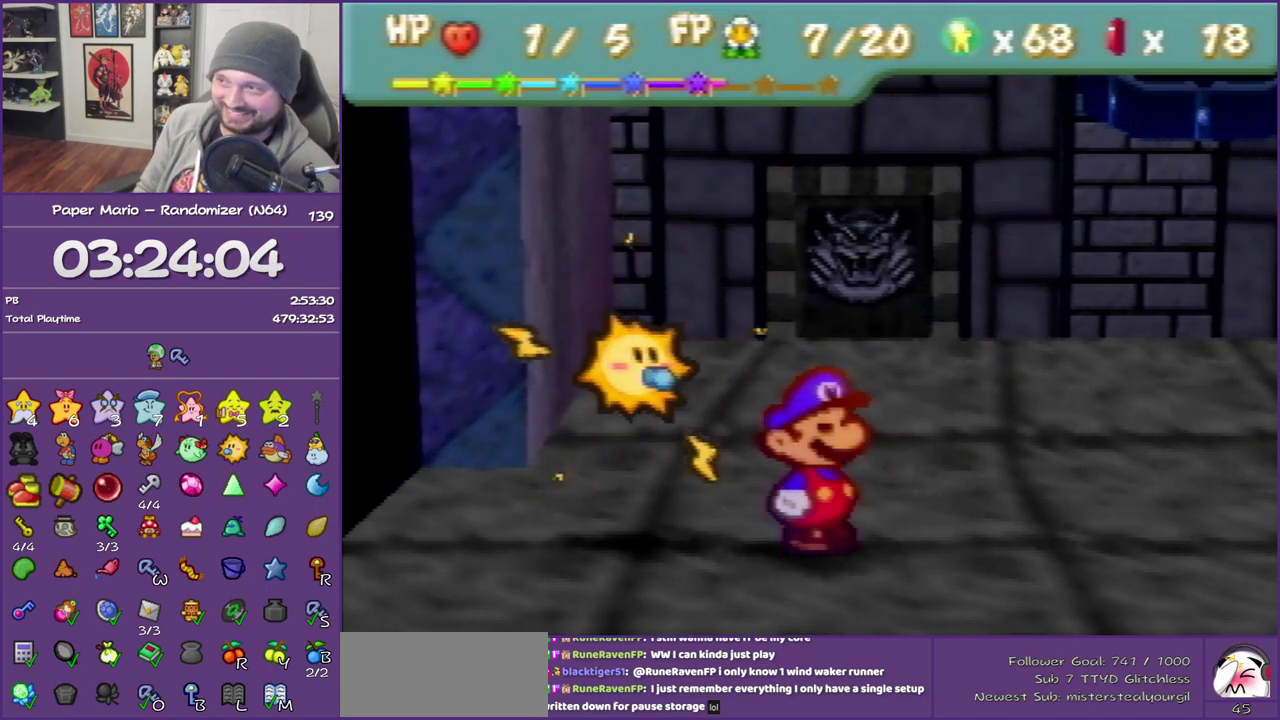
{"buttons": ["B"], "left_stick": "right", "events": [[117, "left_stick", "right"]]}
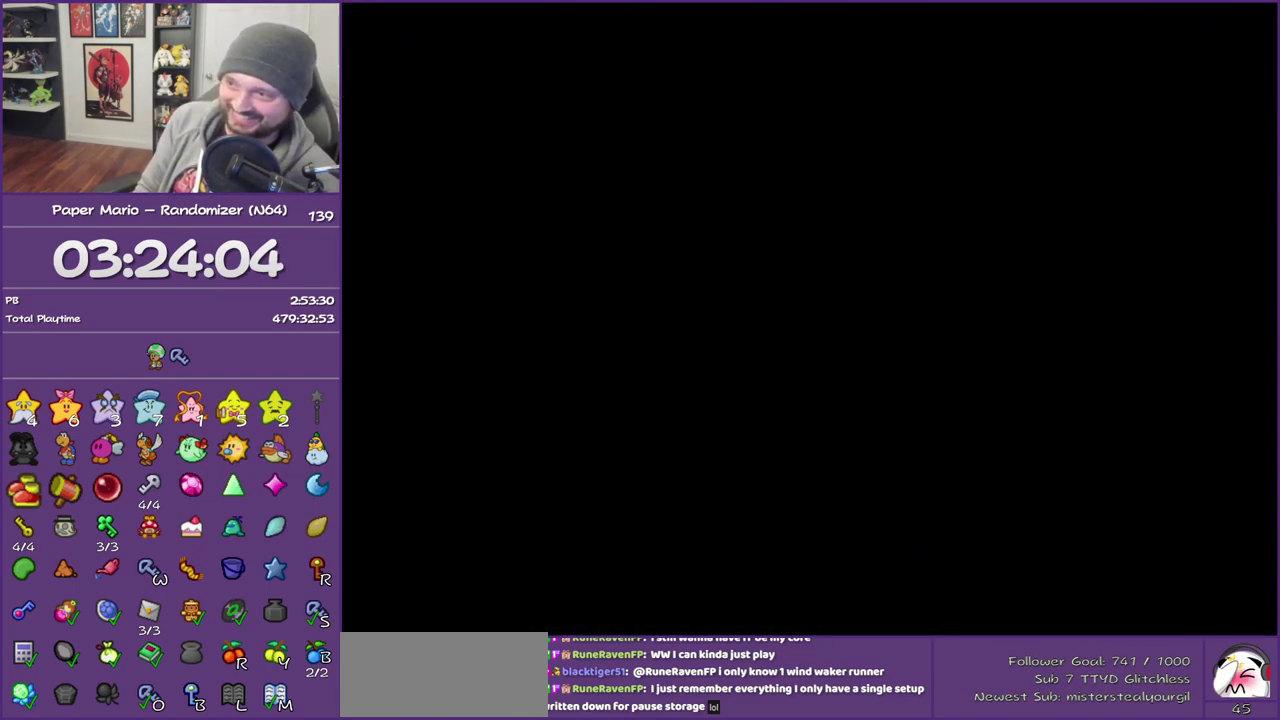
{"buttons": ["B"], "left_stick": "right", "events": []}
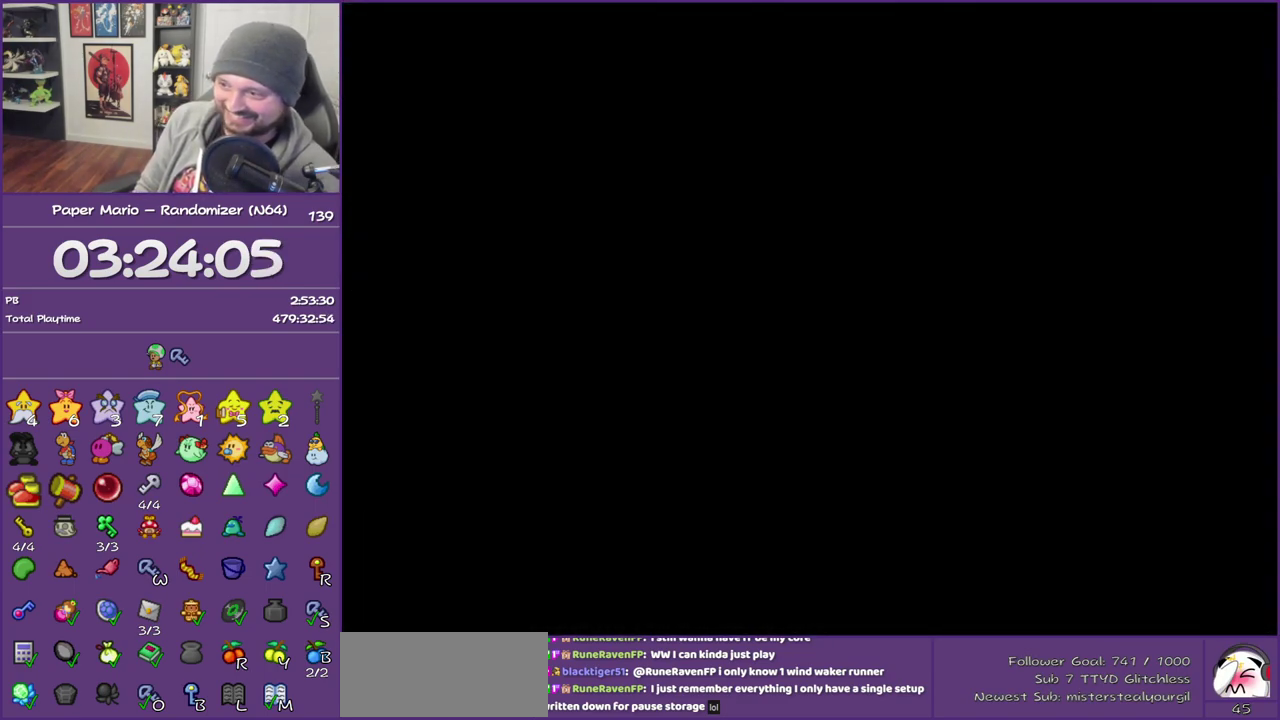
{"buttons": ["B"], "left_stick": "right", "events": []}
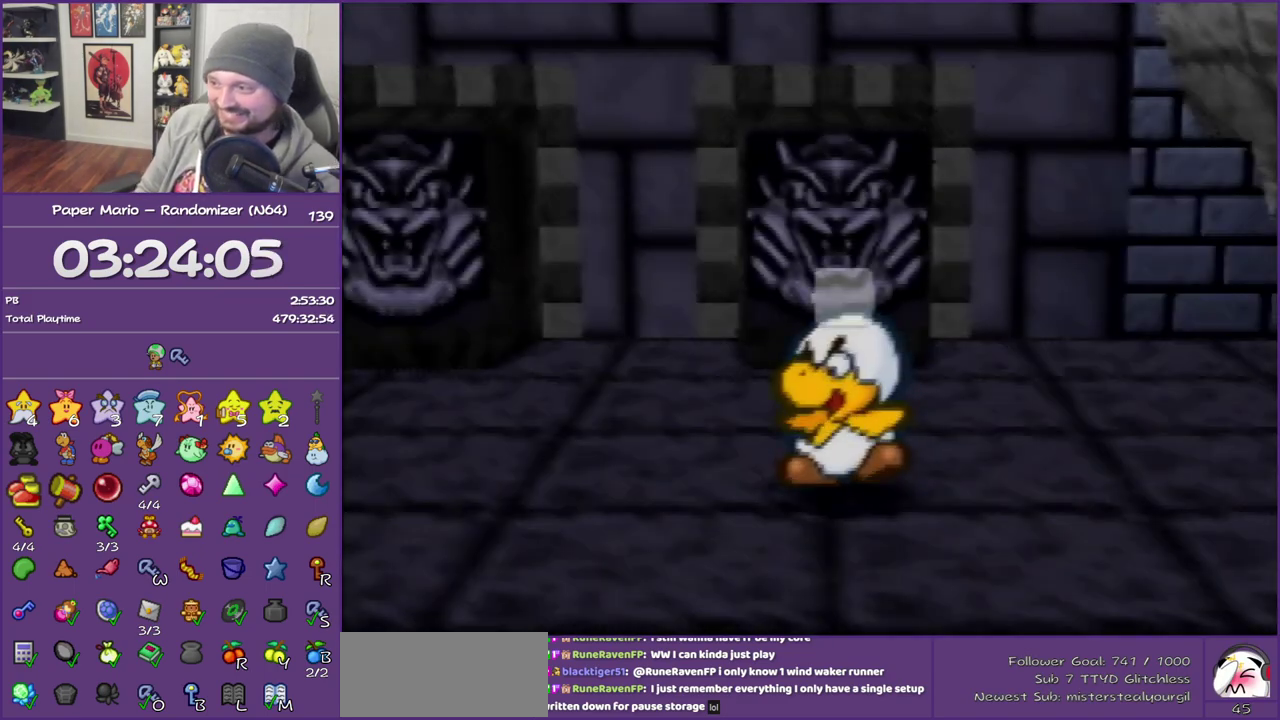
{"buttons": ["B"], "left_stick": "right", "events": []}
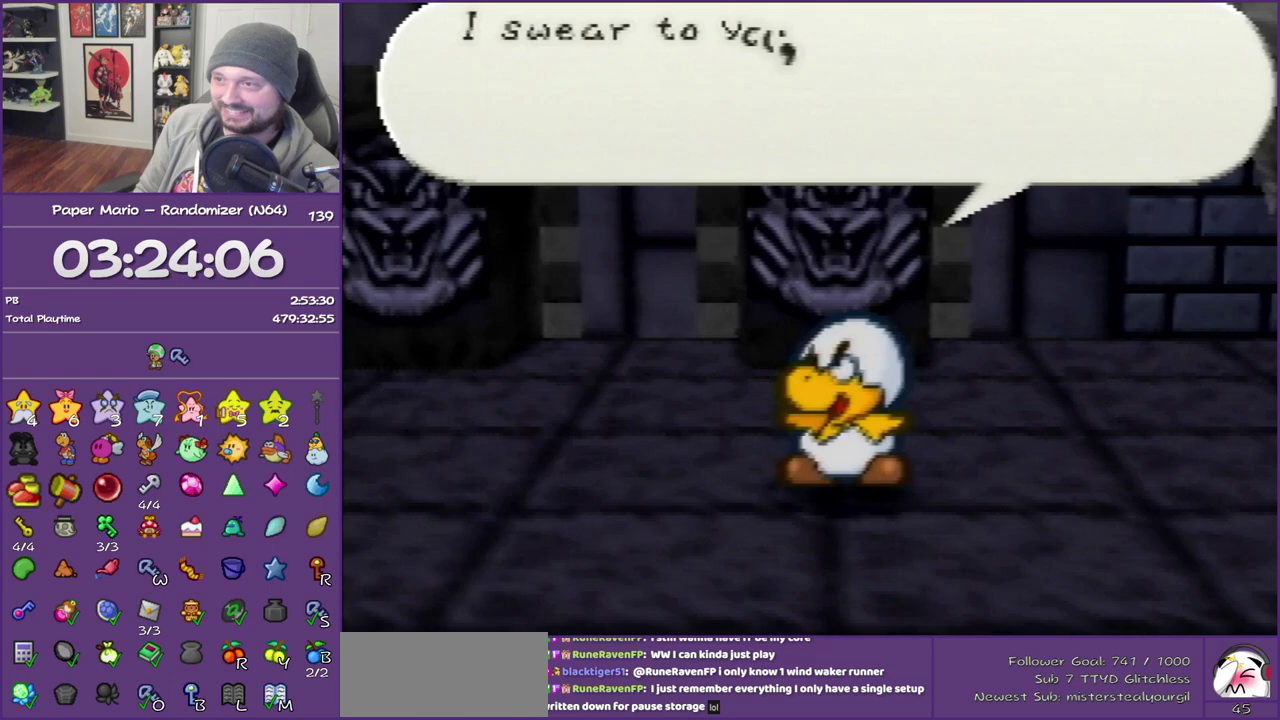
{"buttons": ["B"], "left_stick": "right", "events": []}
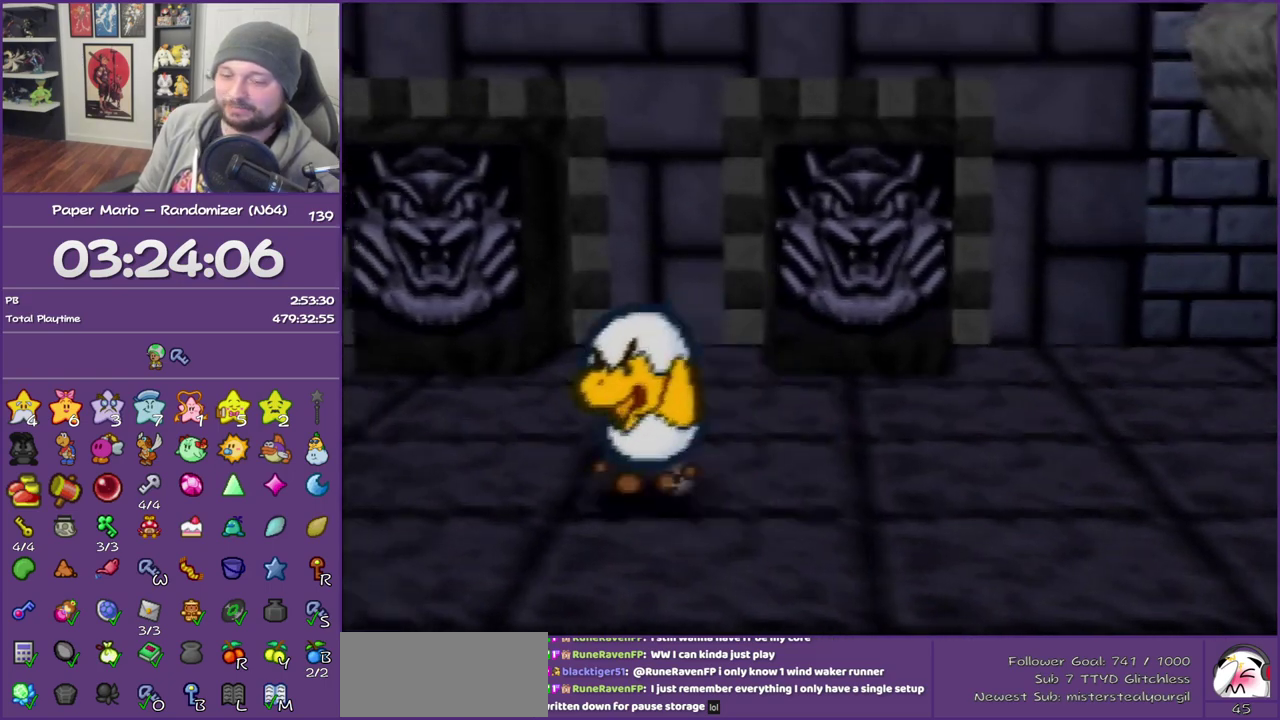
{"buttons": ["B"], "left_stick": "right", "events": []}
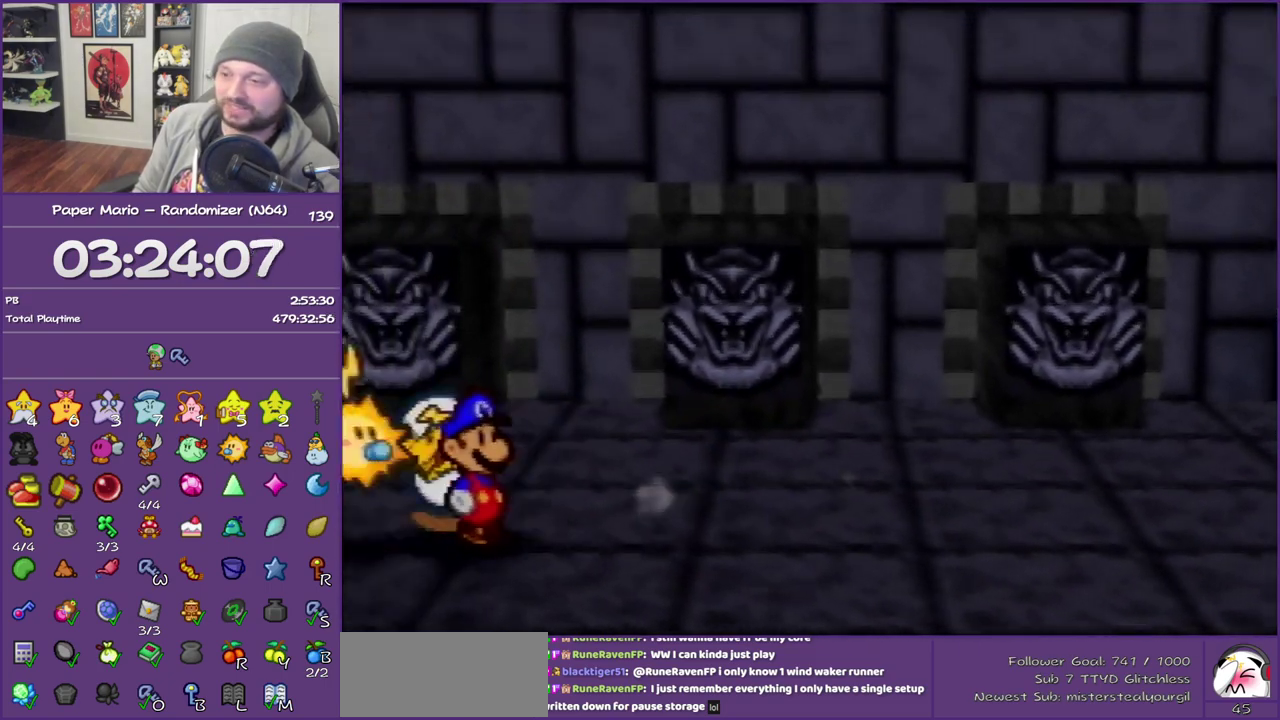
{"buttons": ["B"], "left_stick": "right", "events": []}
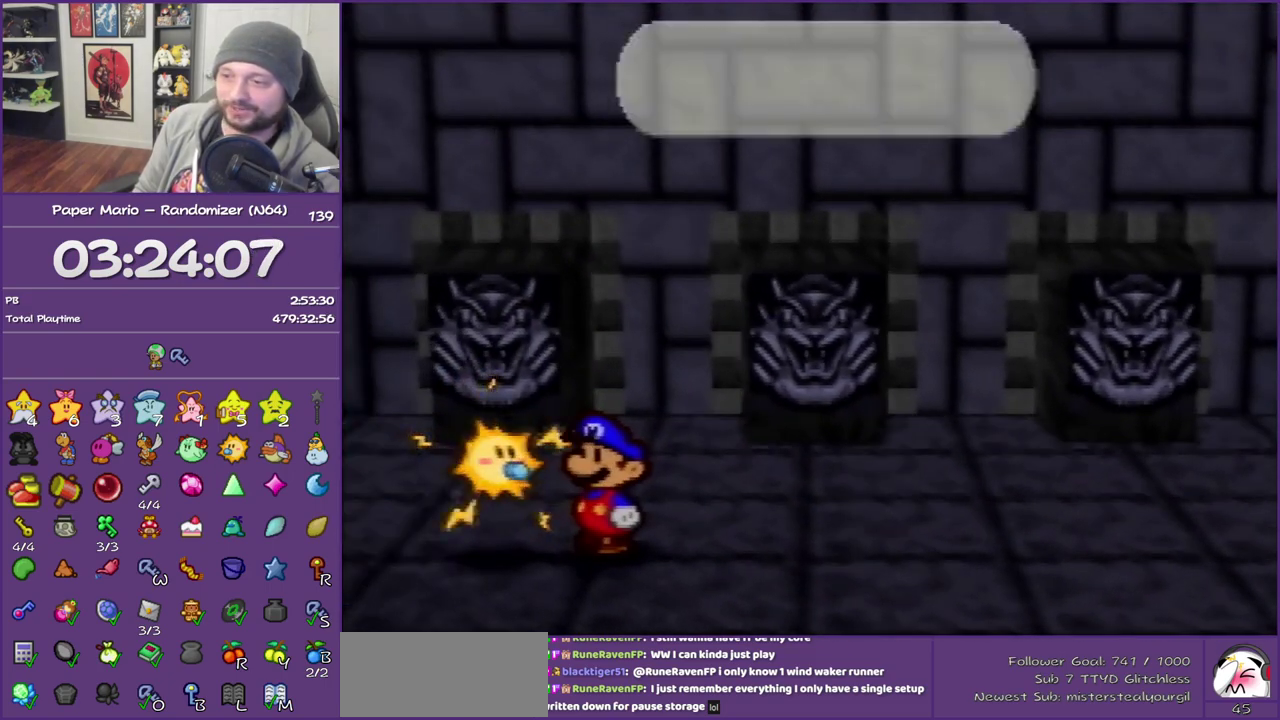
{"buttons": ["B"], "left_stick": "right", "events": []}